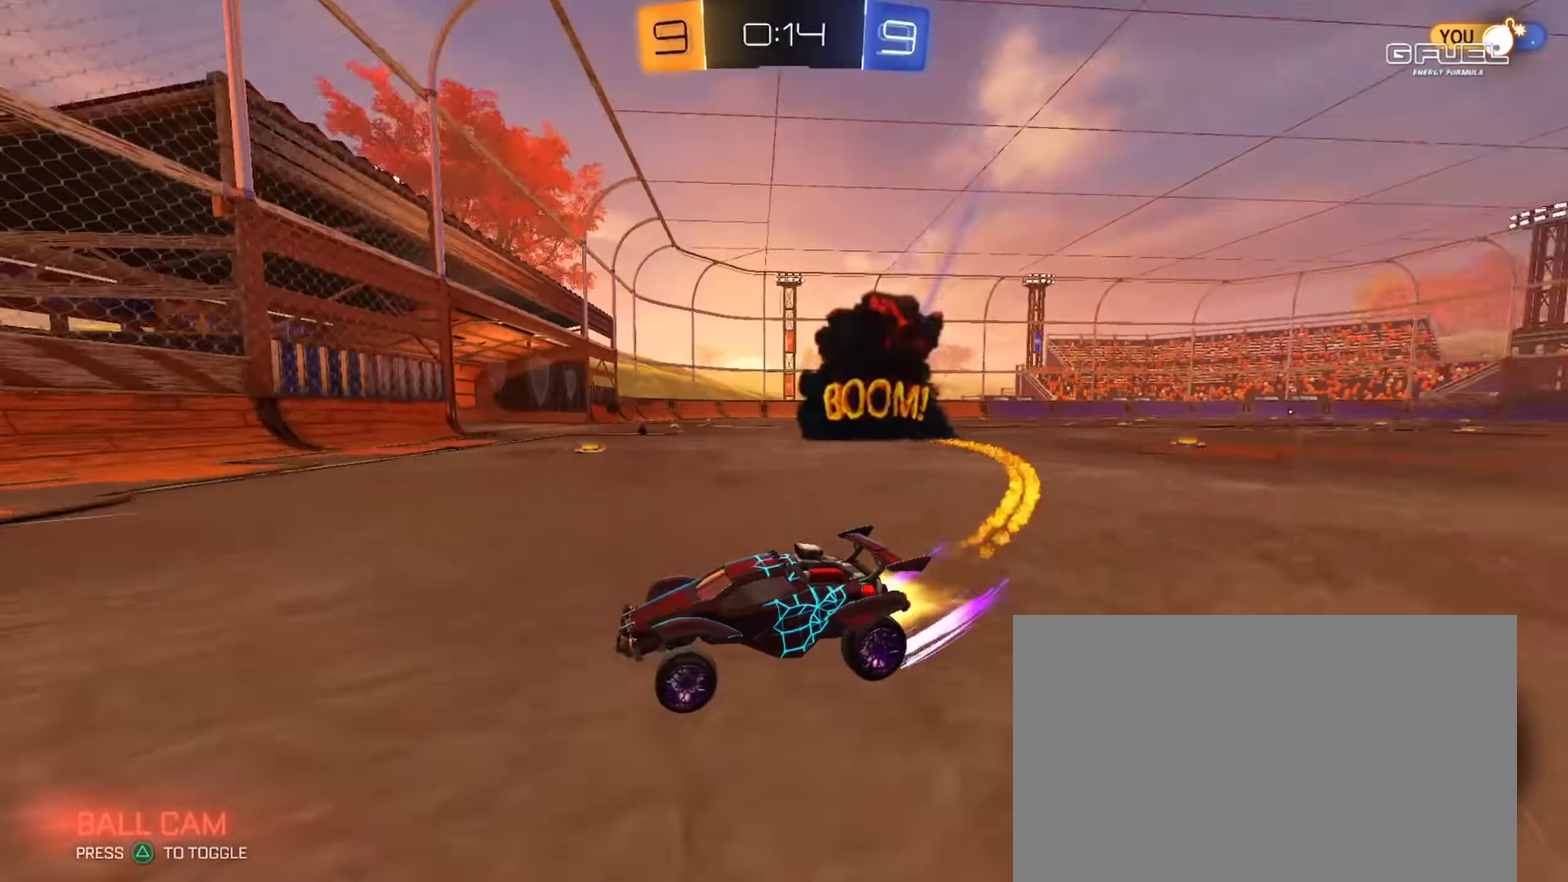
Gameplay with a controller (PlayStation layout); each line is a JSON object with the inputs held at the frame after it. "events" lists button and stick changes between this image and that frame as [ms after this image, input, new state], when the widget could be followed in between. Not read: R1.
{"buttons": ["CIRCLE", "R2"], "left_stick": "down-right", "right_stick": "center", "events": []}
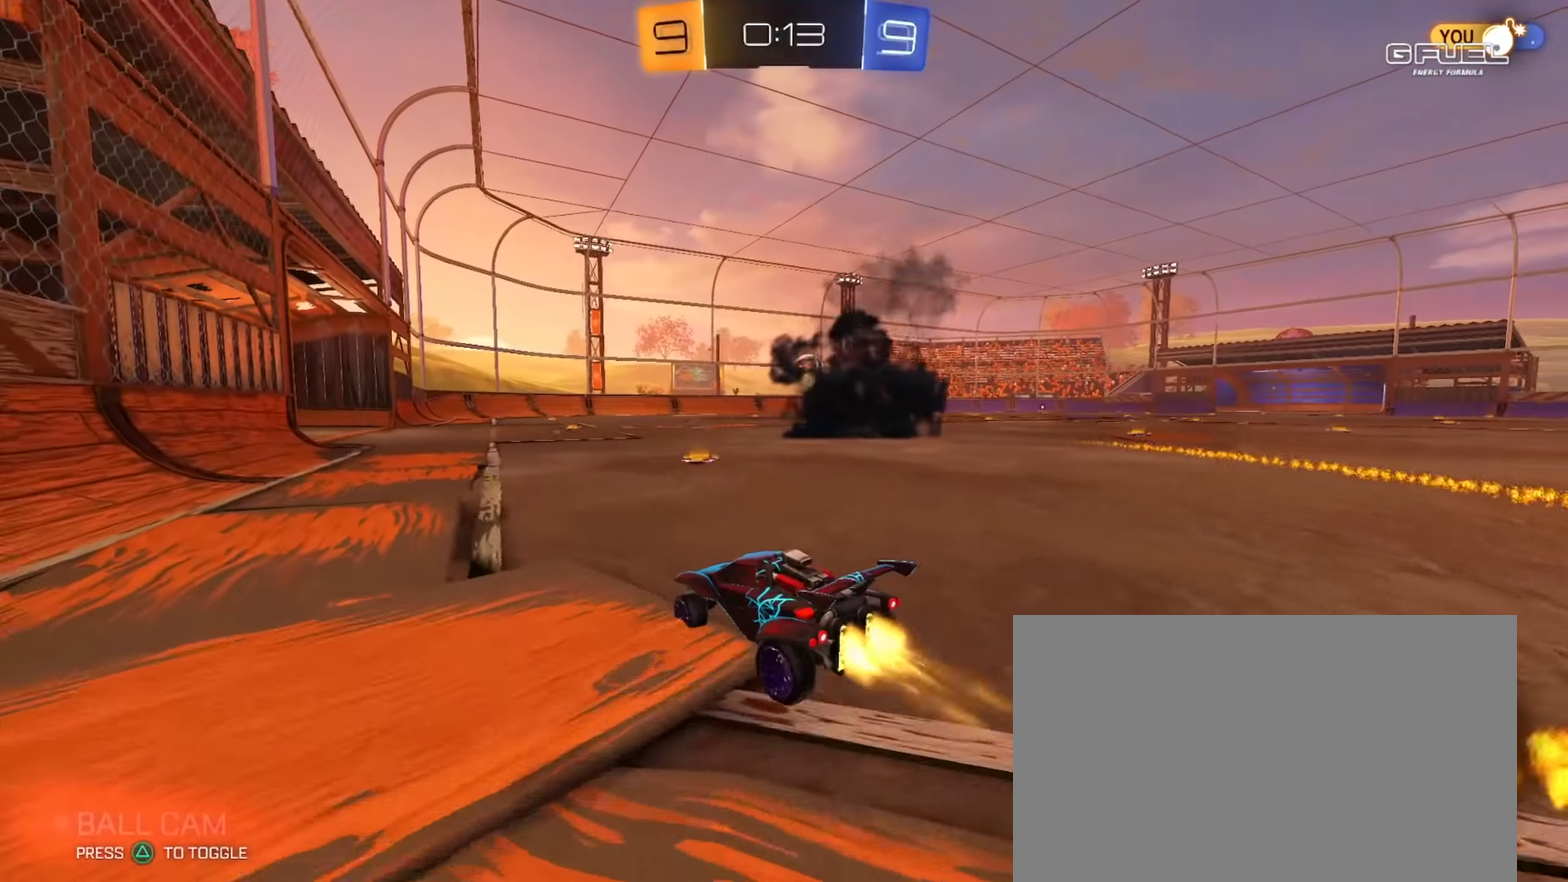
{"buttons": ["CROSS", "CIRCLE", "TRIANGLE", "L1", "R2"], "left_stick": "down", "right_stick": "center", "events": [[283, "CROSS", "down"], [317, "CIRCLE", "up"], [317, "left_stick", "right"], [350, "L1", "down"], [383, "CROSS", "up"], [383, "left_stick", "up-right"], [417, "CIRCLE", "down"], [434, "CROSS", "down"], [484, "TRIANGLE", "down"], [484, "left_stick", "down"]]}
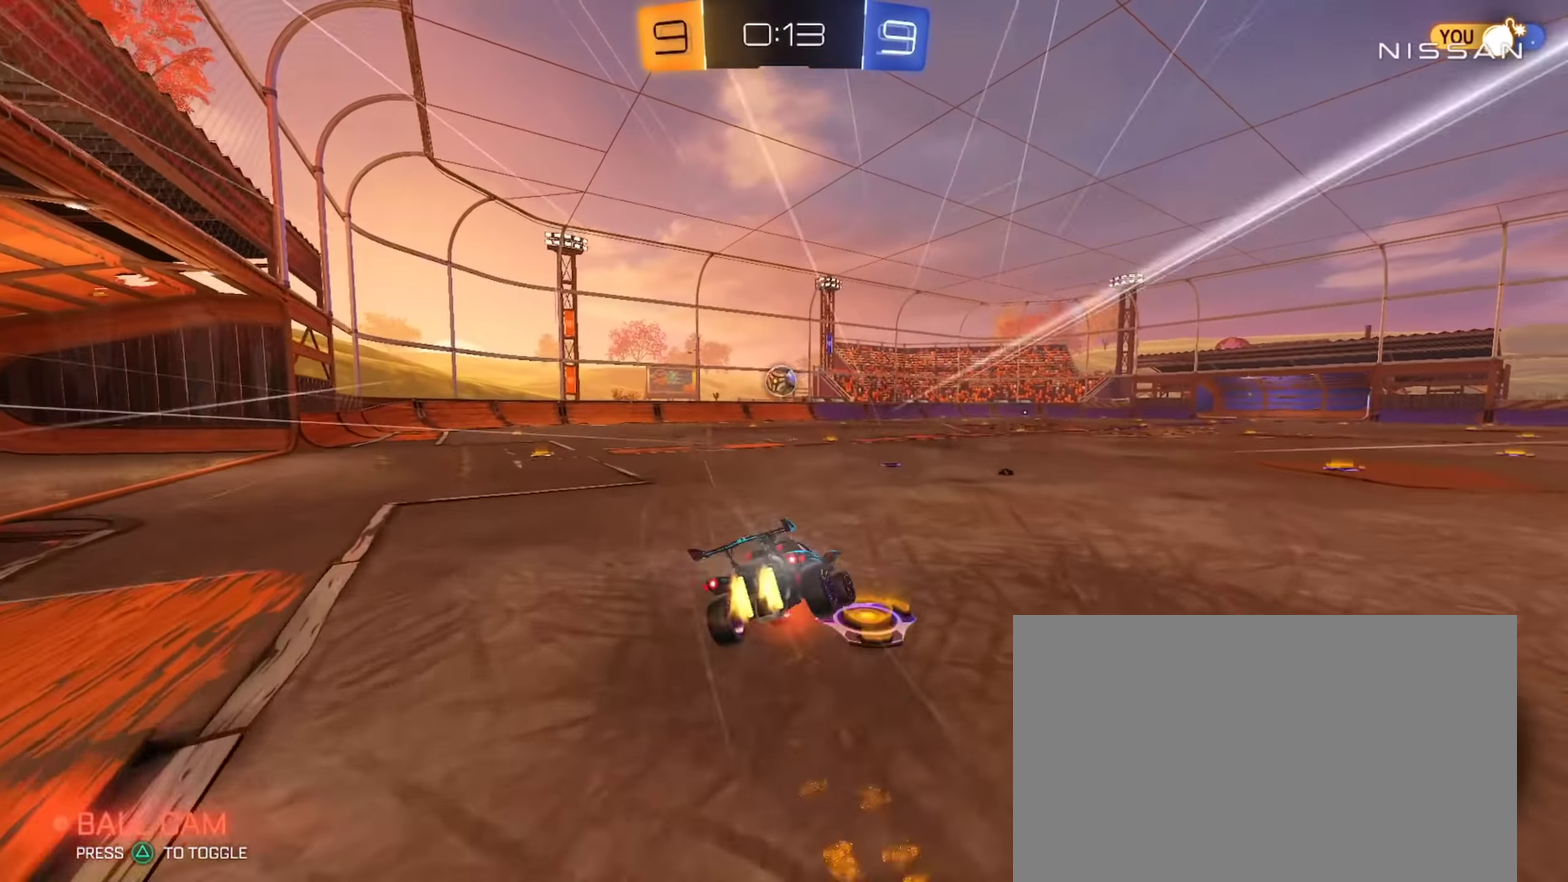
{"buttons": ["L1", "R2"], "left_stick": "down-left", "right_stick": "center", "events": [[50, "CIRCLE", "up"], [83, "CROSS", "up"], [100, "TRIANGLE", "up"], [166, "TRIANGLE", "down"], [267, "TRIANGLE", "up"], [417, "left_stick", "down-left"]]}
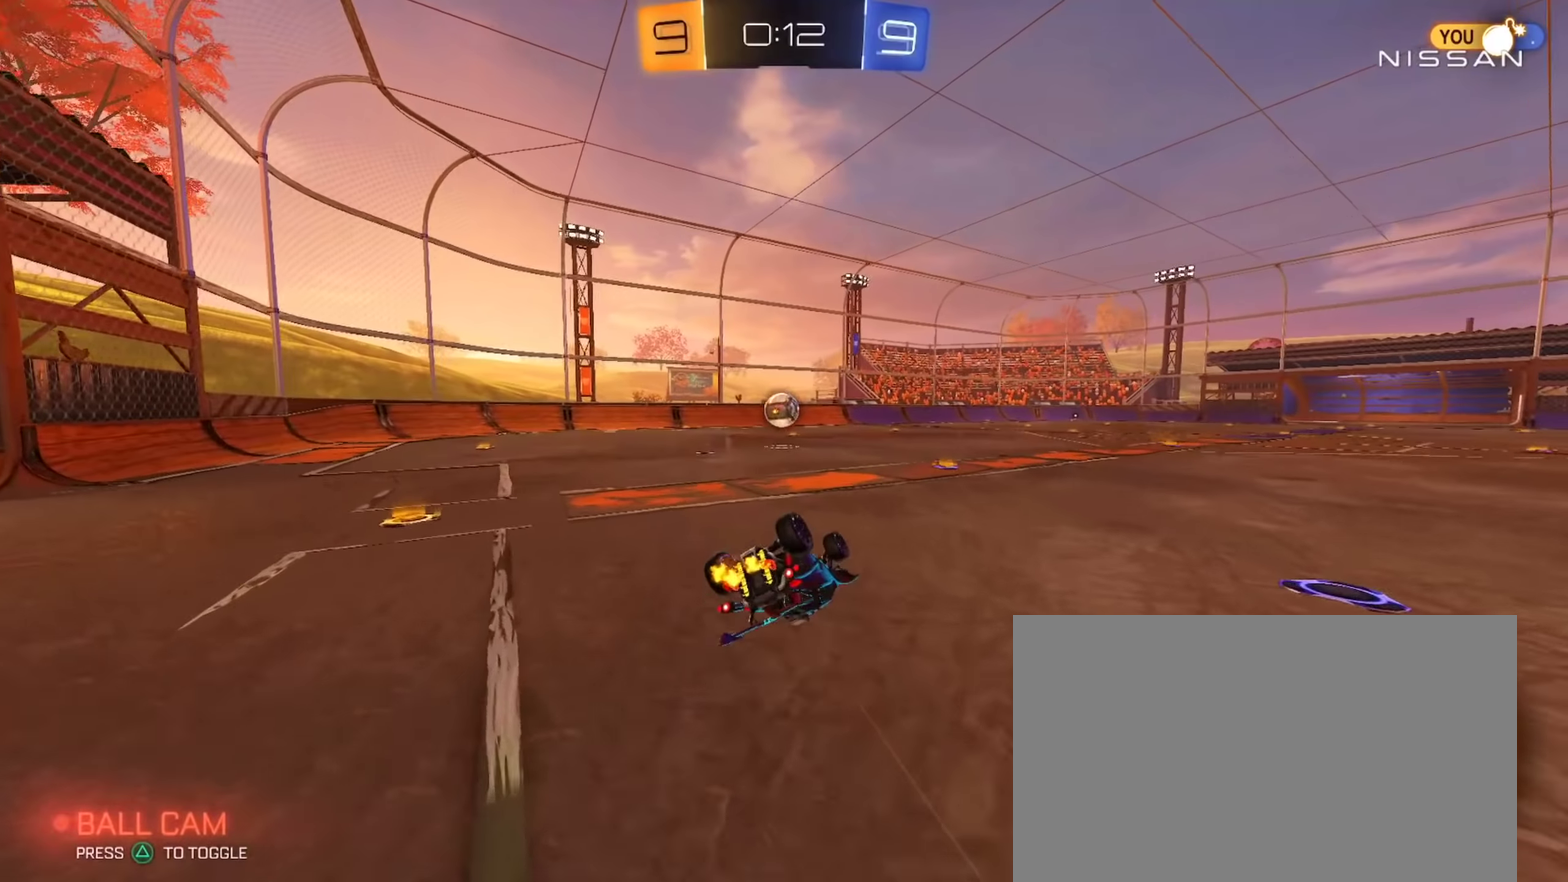
{"buttons": [], "left_stick": "center", "right_stick": "center", "events": [[116, "TRIANGLE", "down"], [200, "TRIANGLE", "up"], [300, "L1", "up"], [467, "left_stick", "center"], [500, "R2", "up"]]}
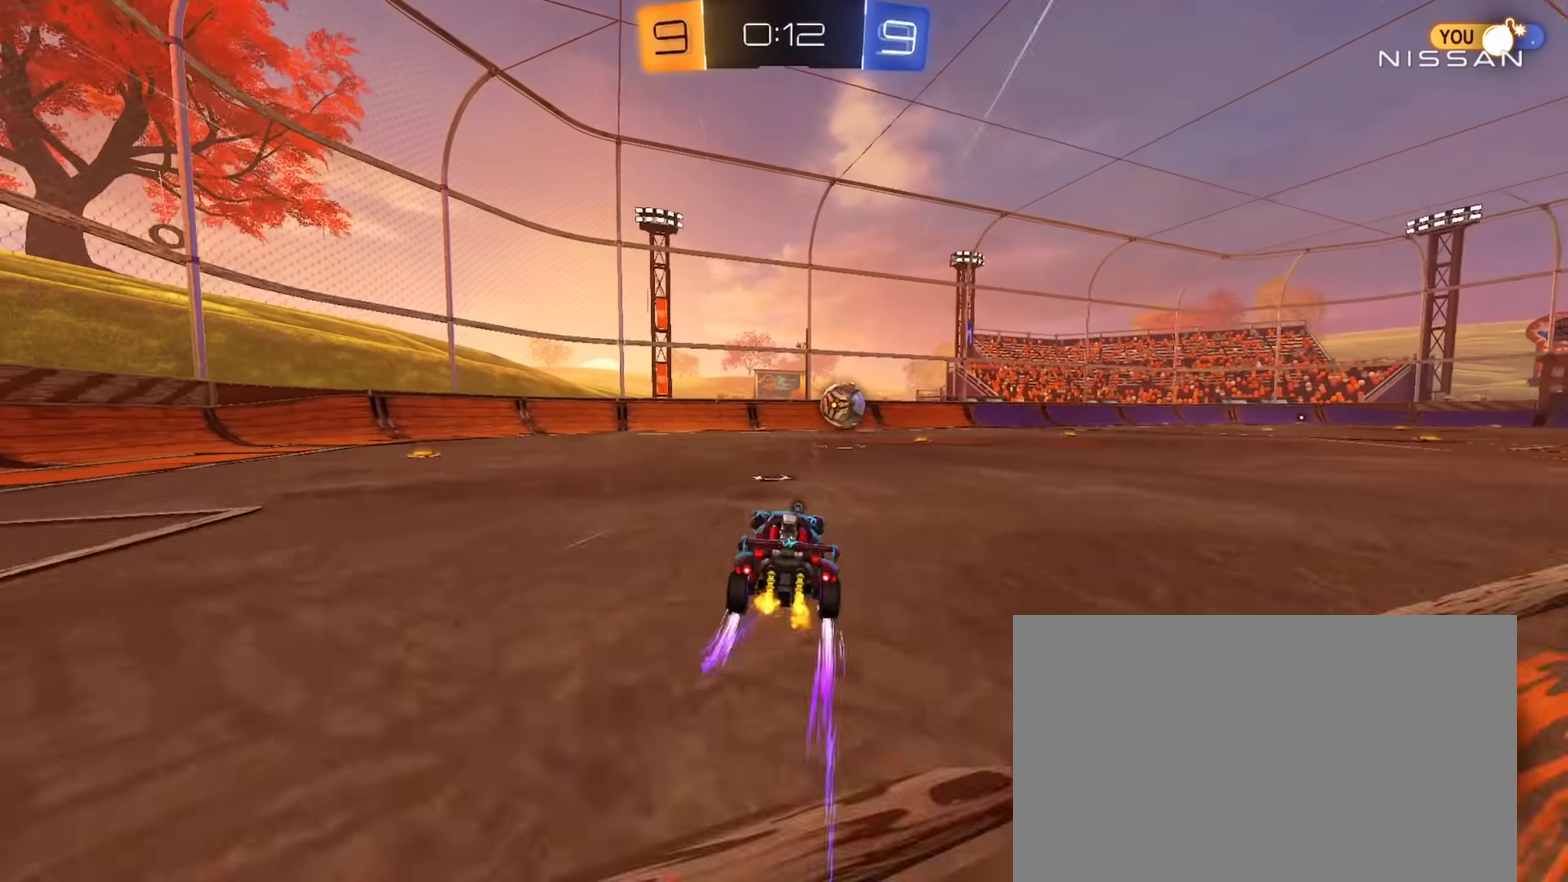
{"buttons": [], "left_stick": "center", "right_stick": "center", "events": [[67, "R2", "down"], [484, "R2", "up"]]}
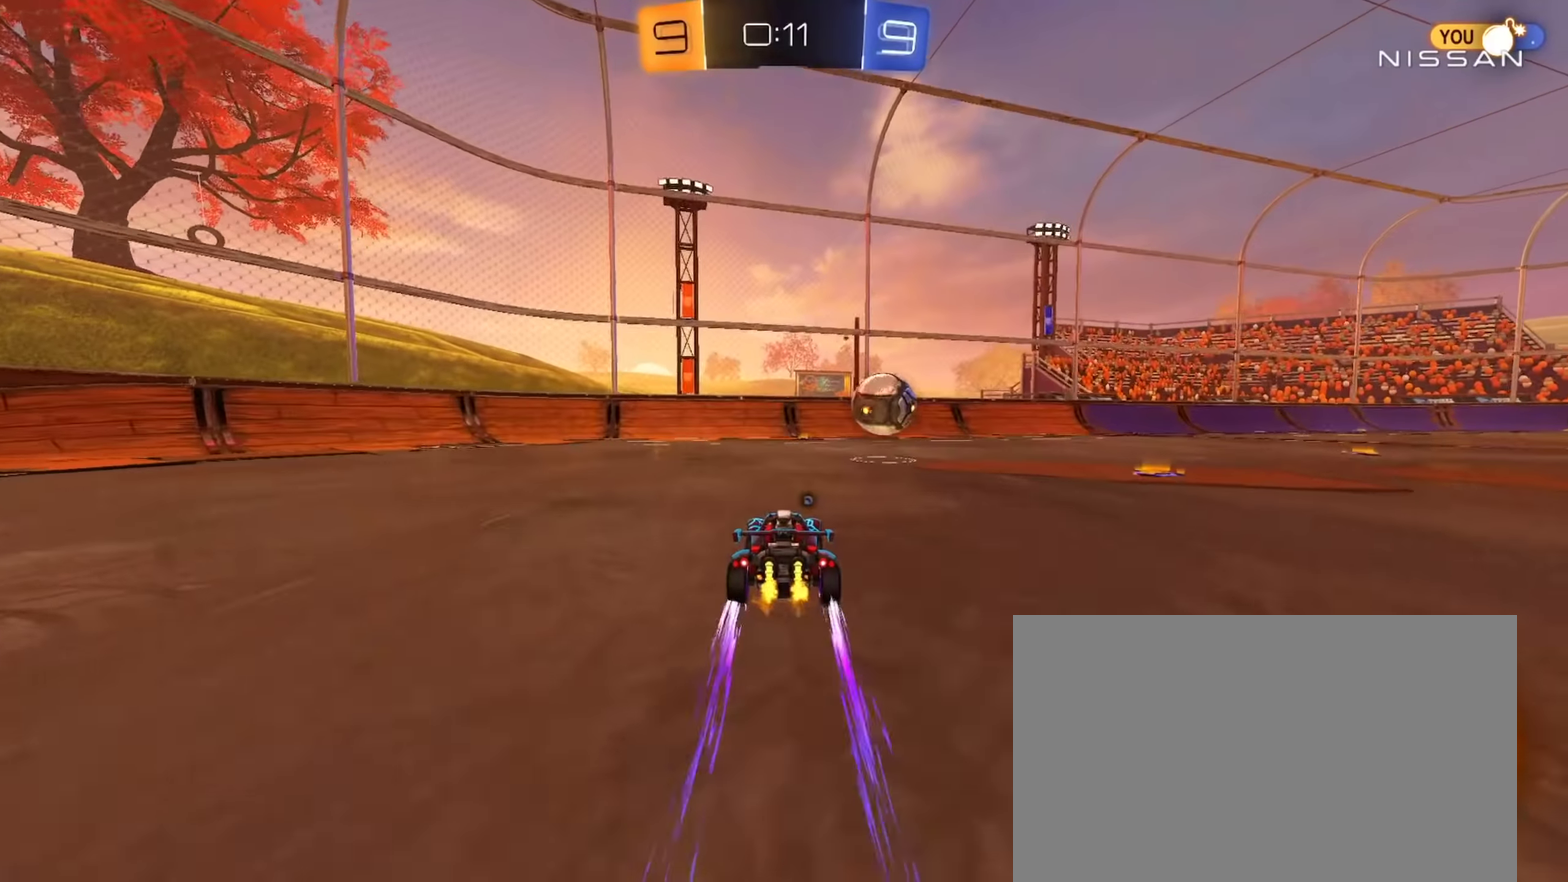
{"buttons": ["R2"], "left_stick": "center", "right_stick": "center", "events": [[283, "left_stick", "left"], [333, "left_stick", "center"], [500, "R2", "down"]]}
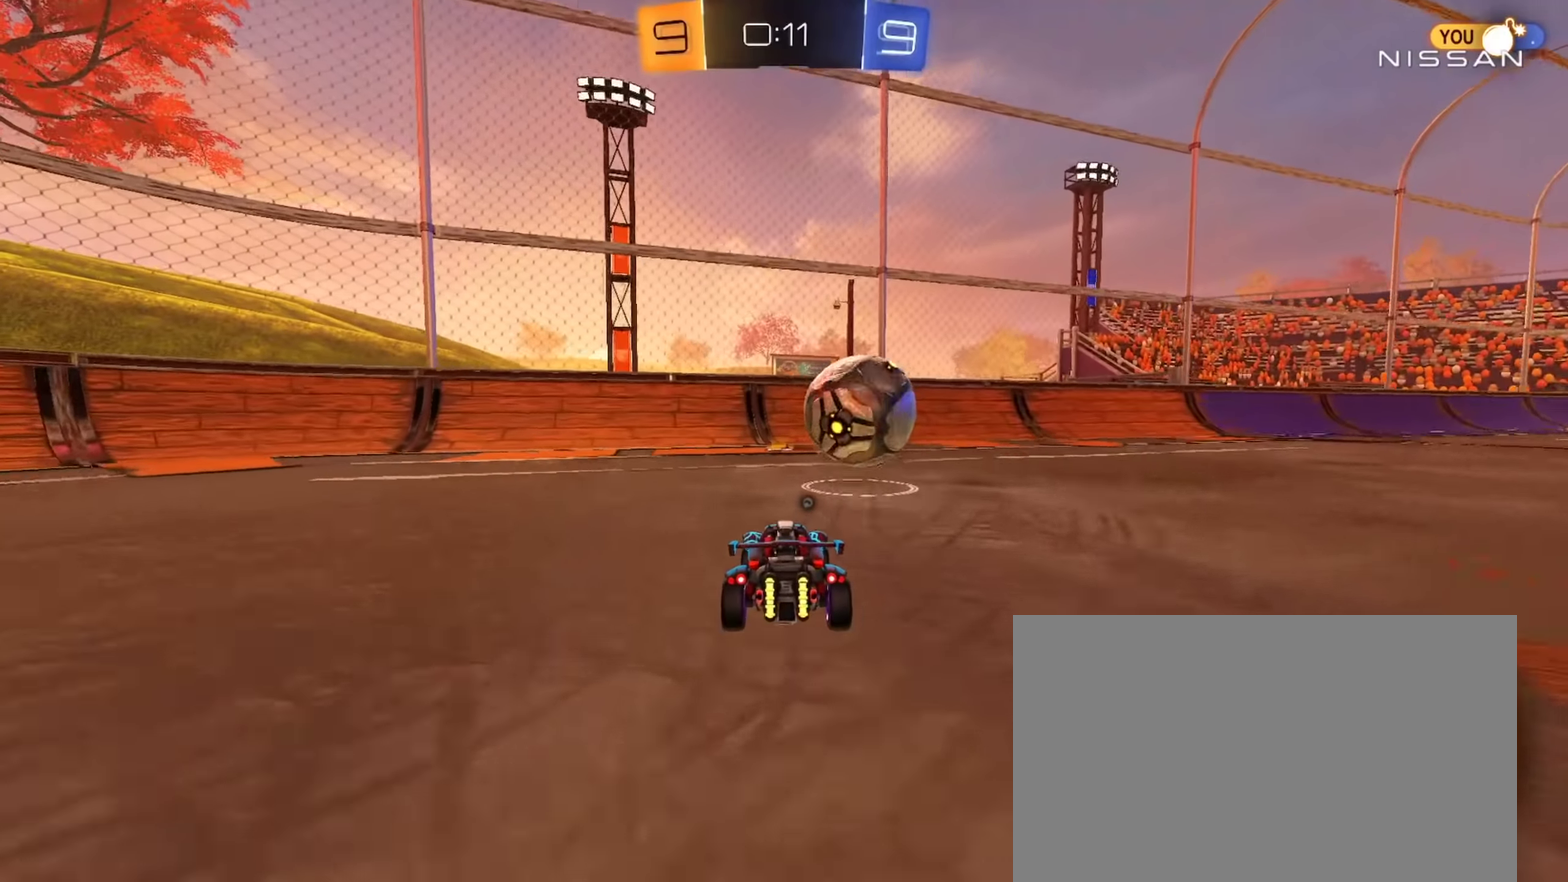
{"buttons": ["L2"], "left_stick": "center", "right_stick": "center", "events": [[150, "R2", "up"], [250, "L2", "down"], [350, "L2", "up"], [367, "R2", "down"], [451, "R2", "up"], [501, "L2", "down"]]}
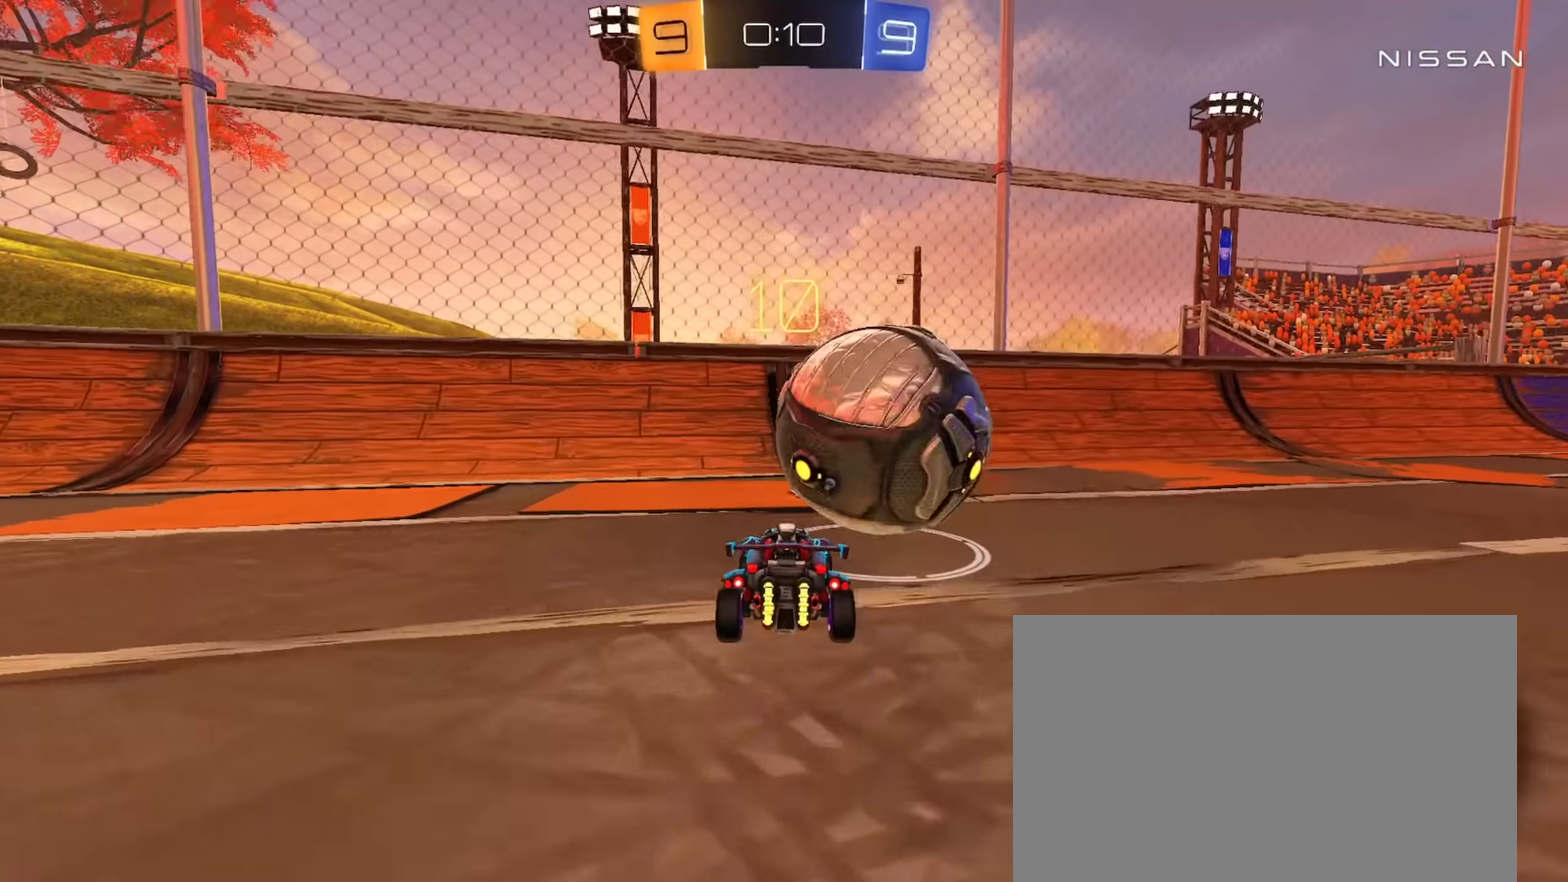
{"buttons": ["CIRCLE", "R2"], "left_stick": "center", "right_stick": "center", "events": [[66, "L2", "up"], [66, "R2", "down"], [66, "TRIANGLE", "down"], [133, "TRIANGLE", "up"], [367, "CIRCLE", "down"], [433, "left_stick", "right"], [500, "left_stick", "center"]]}
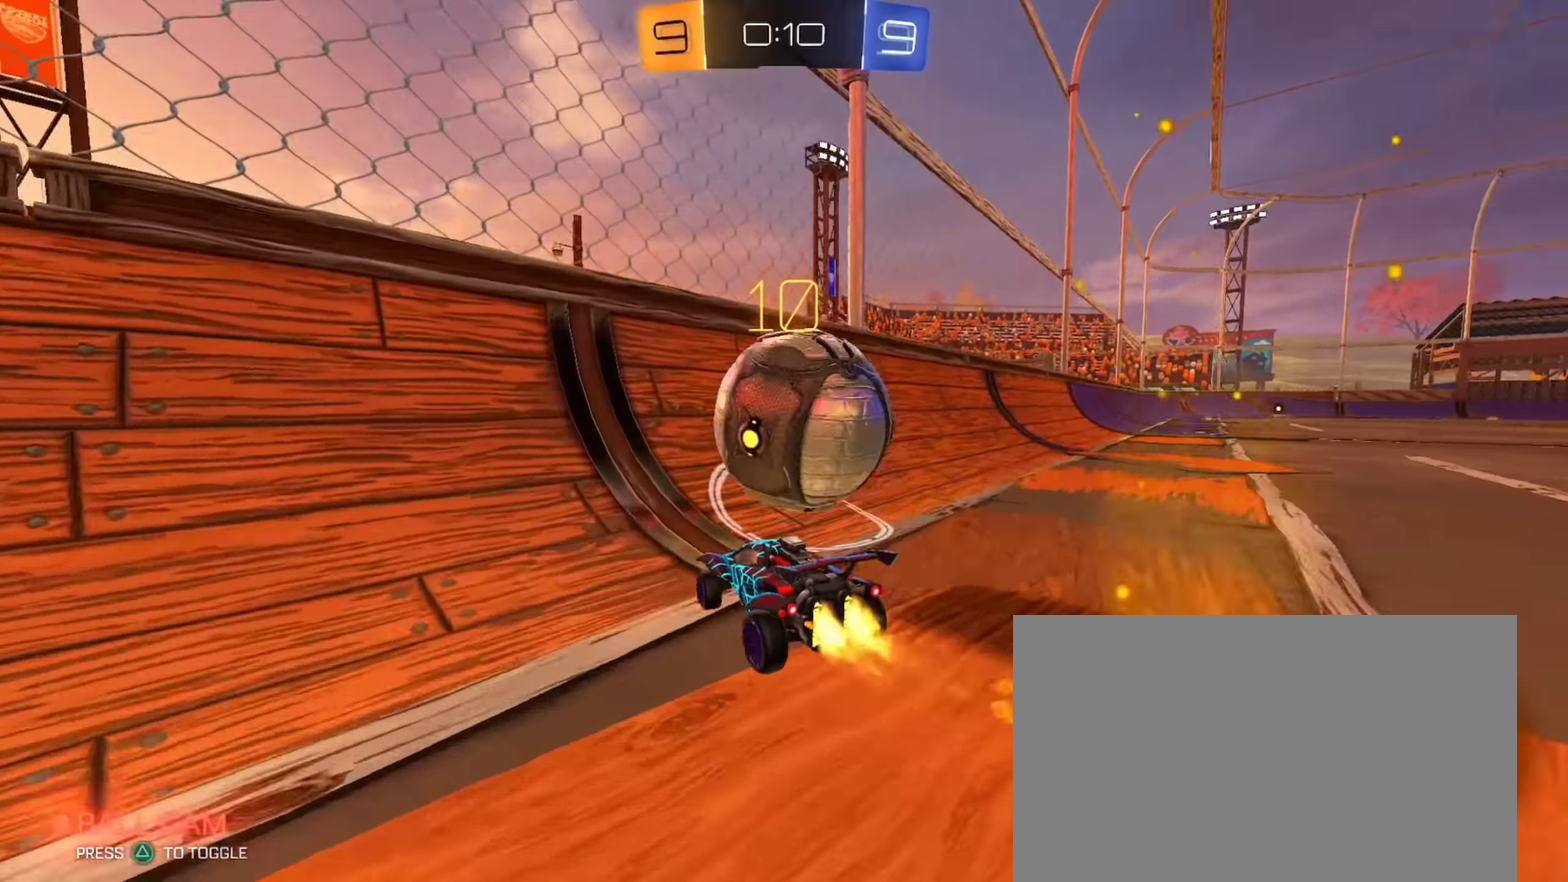
{"buttons": ["CIRCLE", "R2"], "left_stick": "center", "right_stick": "center", "events": [[117, "left_stick", "right"], [200, "left_stick", "center"], [234, "CIRCLE", "up"], [334, "left_stick", "down-right"], [417, "CIRCLE", "down"], [417, "left_stick", "center"]]}
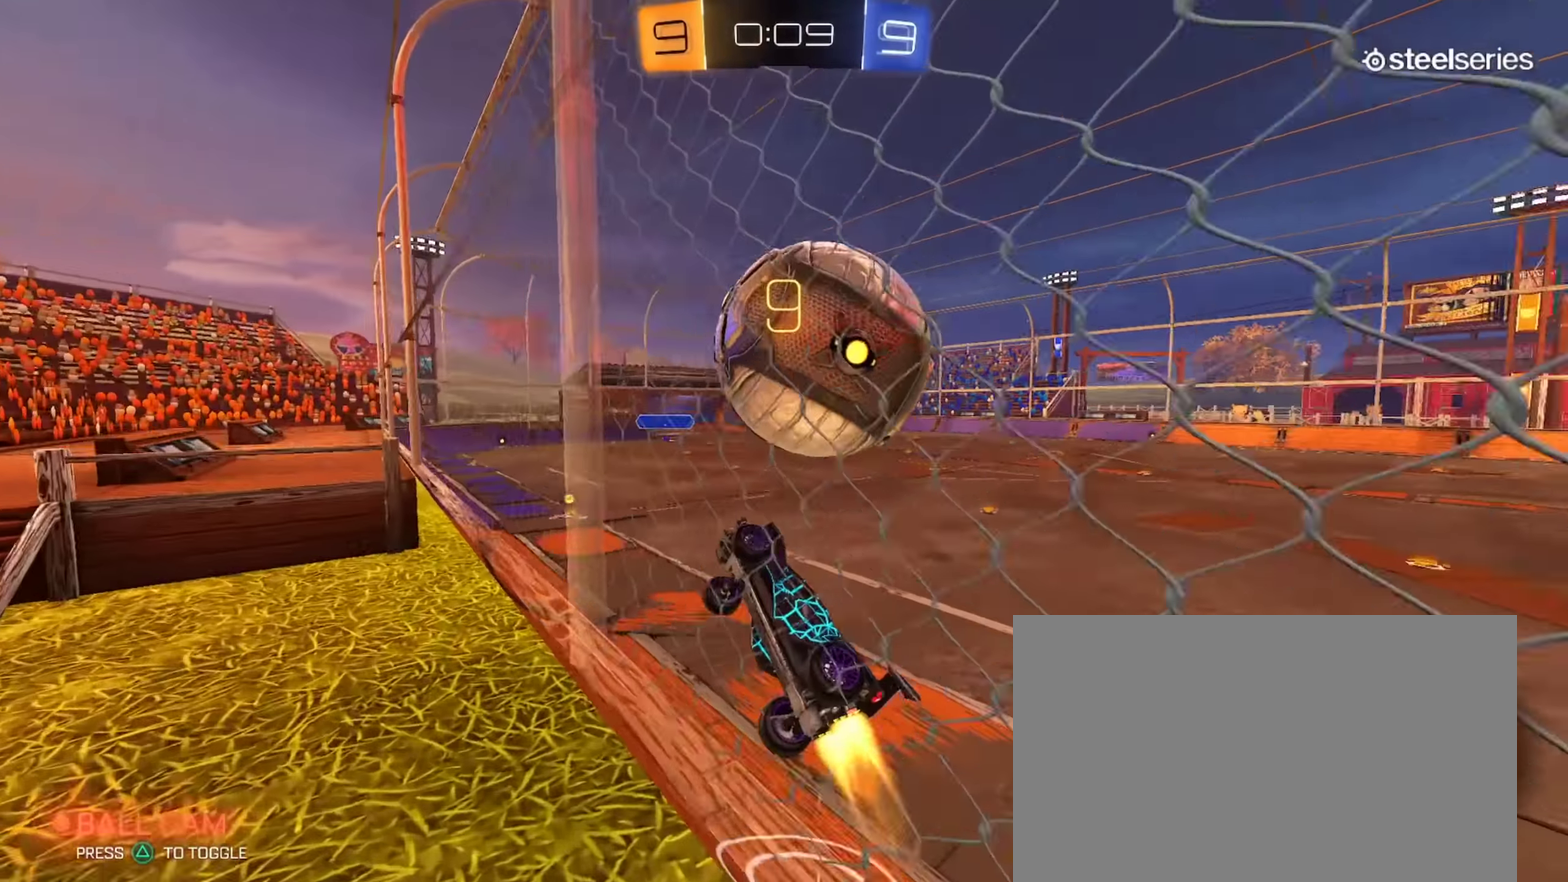
{"buttons": ["CROSS", "CIRCLE", "L1", "R2"], "left_stick": "down", "right_stick": "center", "events": [[66, "left_stick", "down-left"], [166, "left_stick", "down"], [200, "CROSS", "down"], [200, "L1", "down"], [350, "CIRCLE", "up"], [367, "L1", "up"], [367, "left_stick", "center"], [433, "CIRCLE", "down"], [483, "L1", "down"], [483, "left_stick", "down"]]}
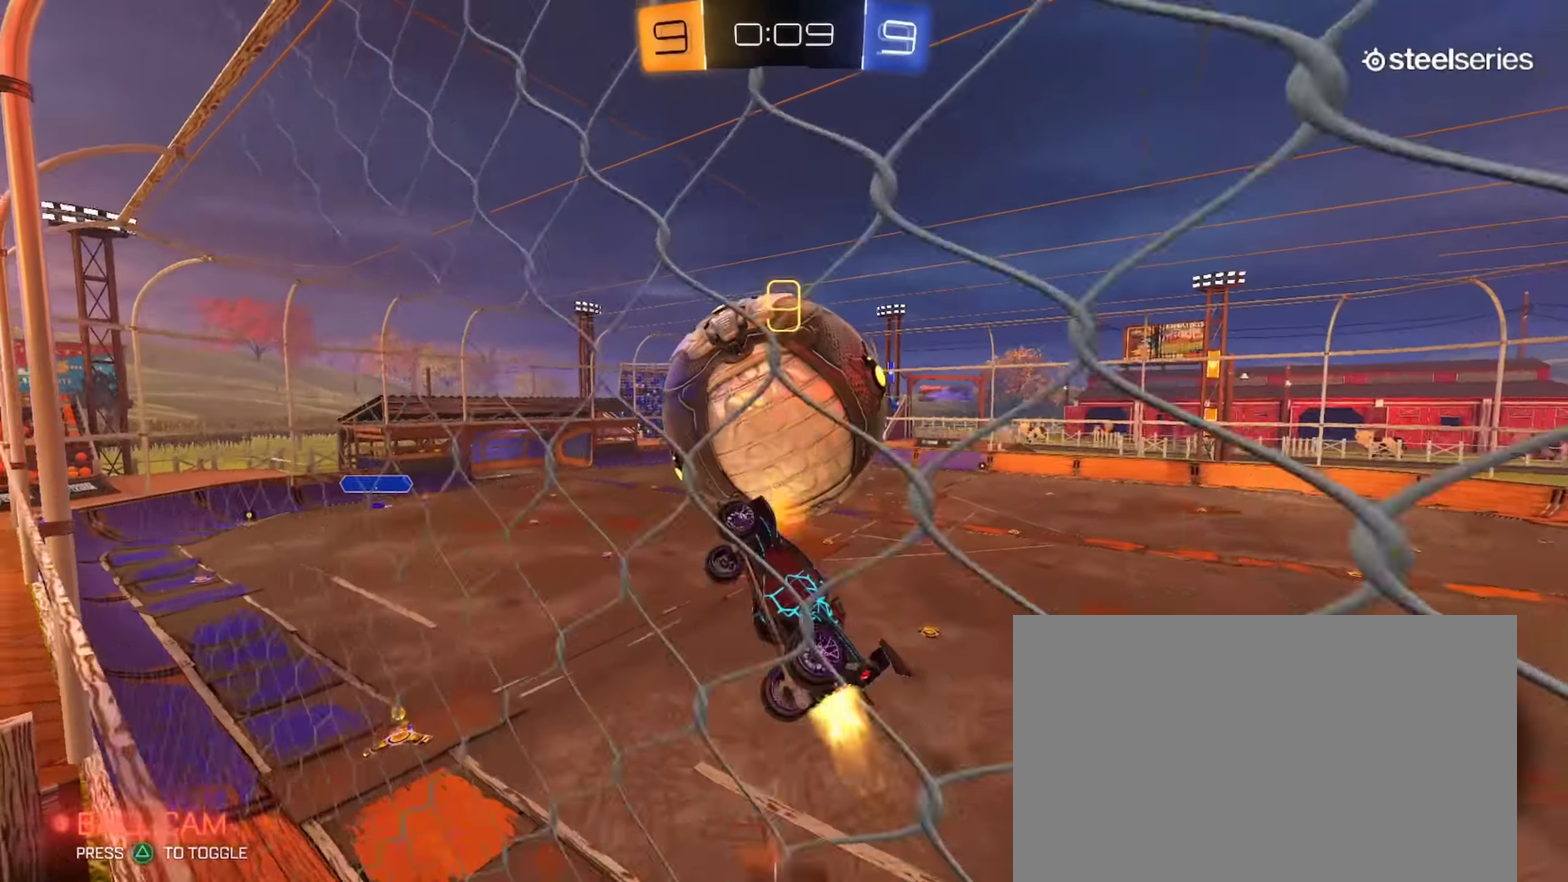
{"buttons": ["CIRCLE", "L1", "R2"], "left_stick": "down-left", "right_stick": "center", "events": [[17, "CIRCLE", "up"], [134, "CROSS", "up"], [150, "CIRCLE", "down"], [234, "left_stick", "down-right"], [467, "left_stick", "down-left"]]}
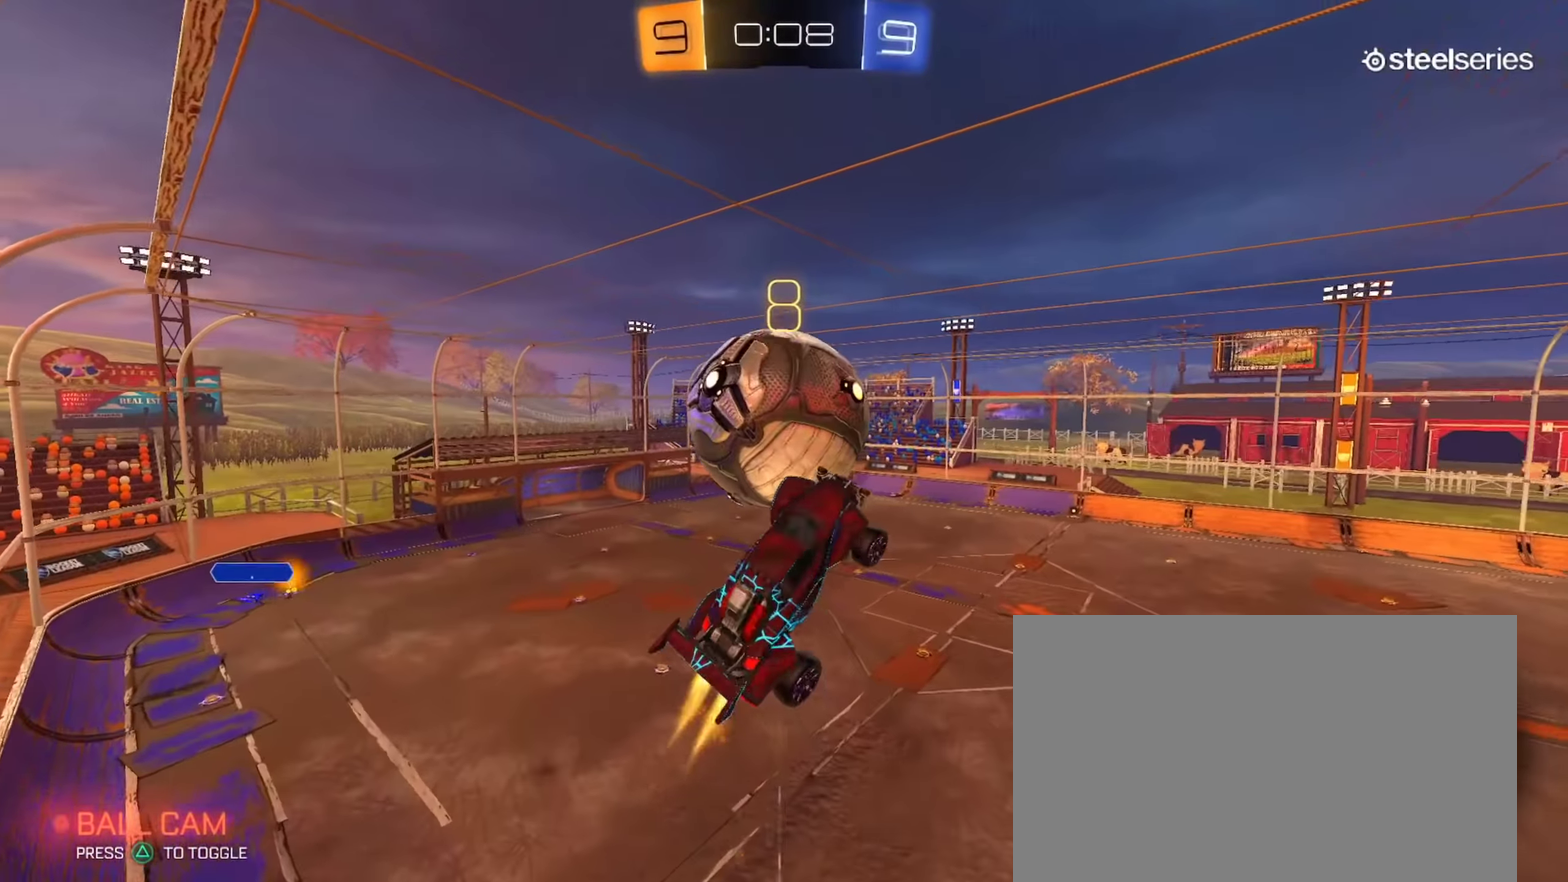
{"buttons": ["CIRCLE", "R2"], "left_stick": "down-left", "right_stick": "center"}
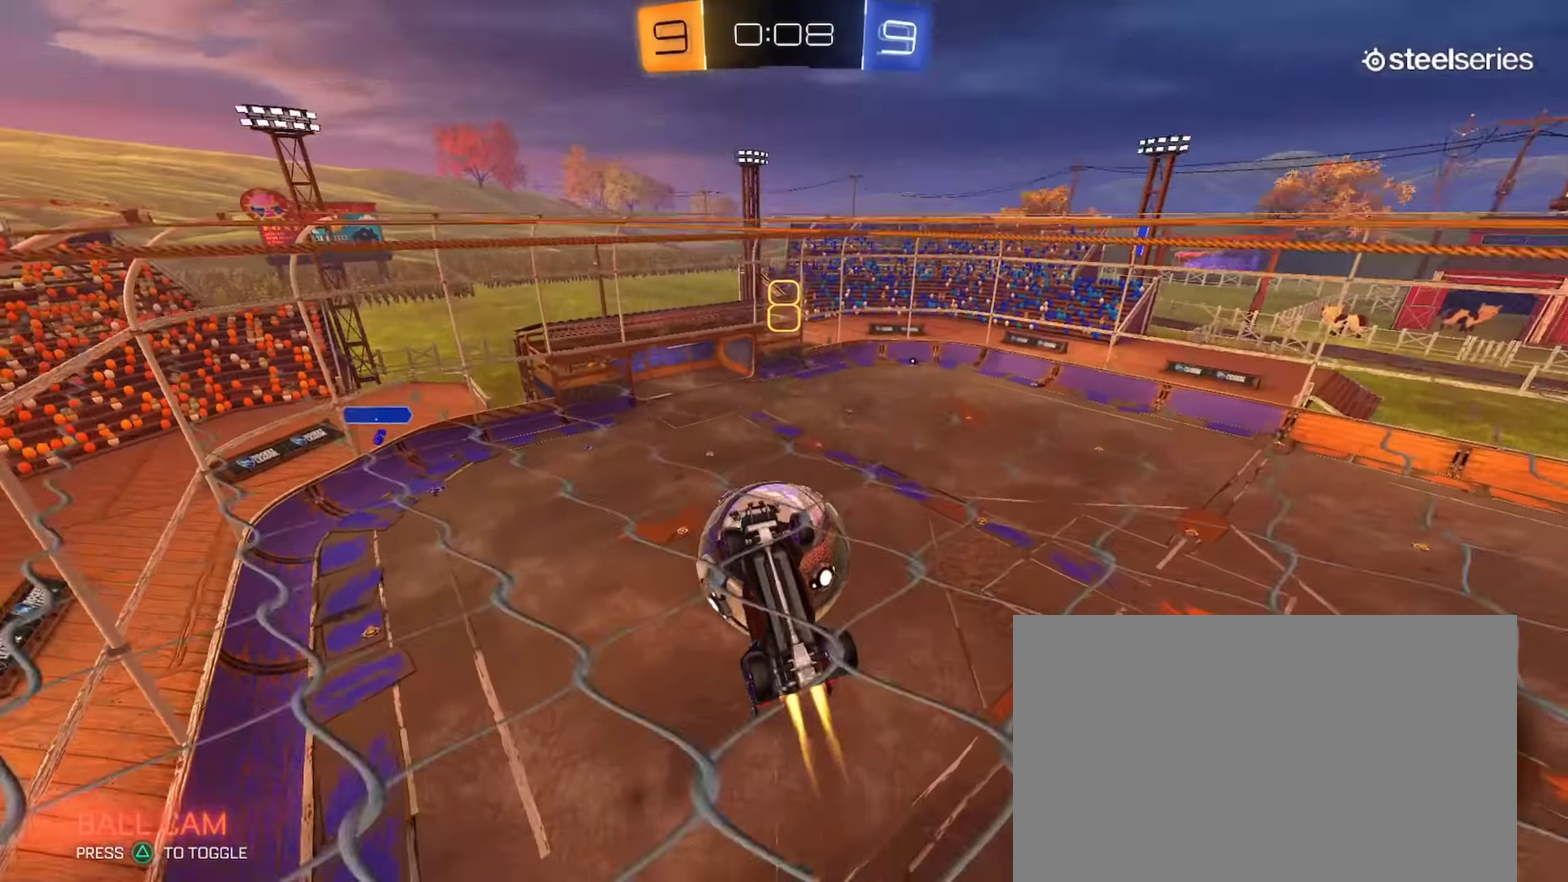
{"buttons": ["CIRCLE", "L1", "R2"], "left_stick": "up-right", "right_stick": "center"}
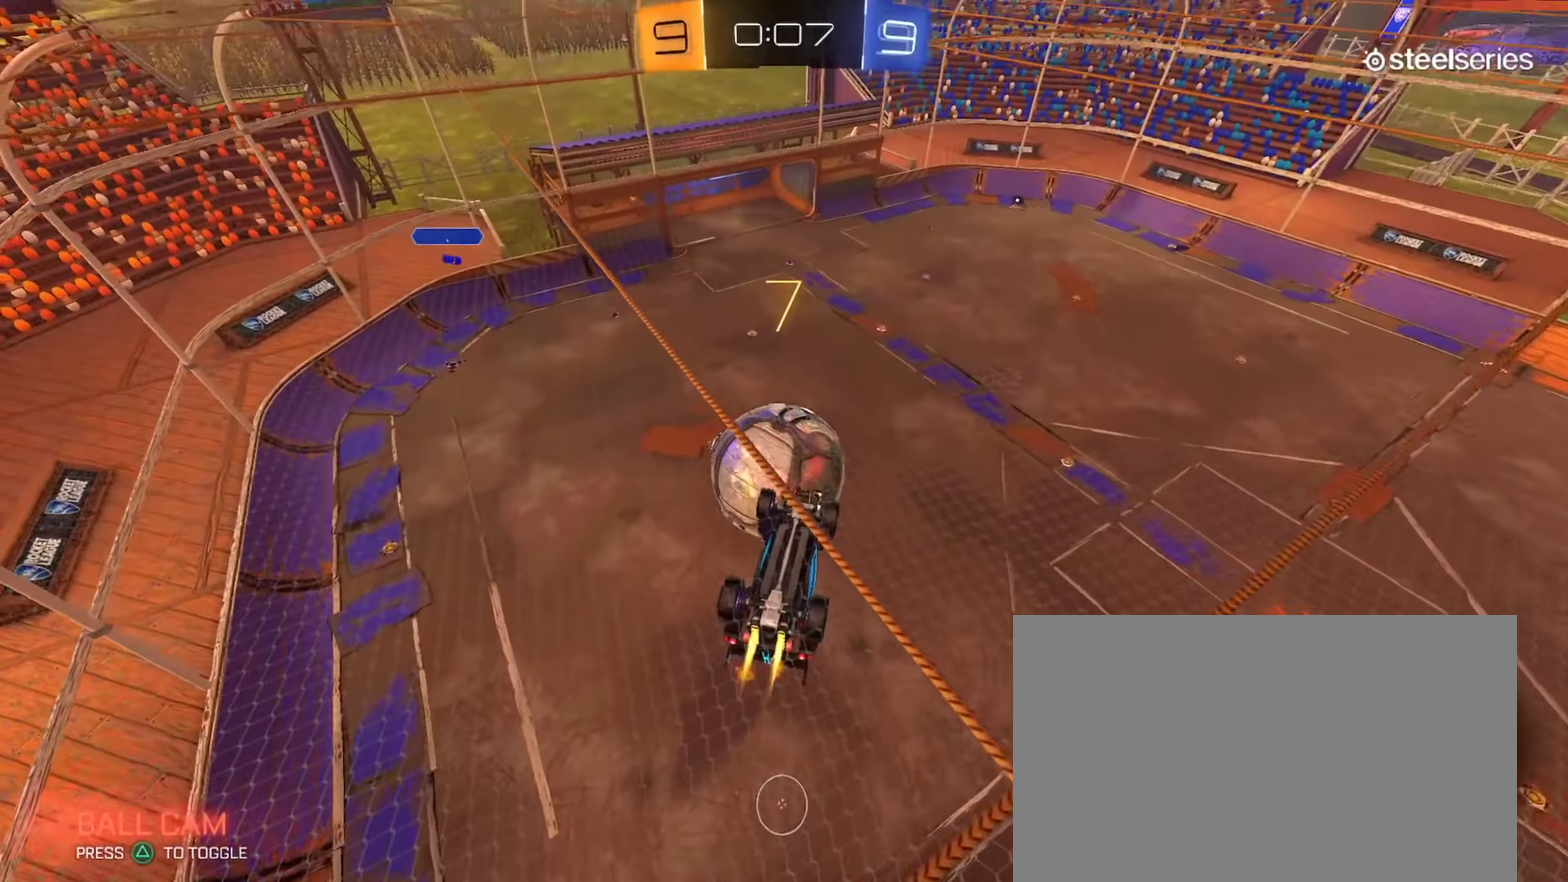
{"buttons": ["R2"], "left_stick": "center", "right_stick": "center", "events": [[166, "CIRCLE", "up"], [166, "left_stick", "left"], [267, "left_stick", "center"], [300, "CIRCLE", "down"], [433, "CIRCLE", "up"], [467, "L1", "up"]]}
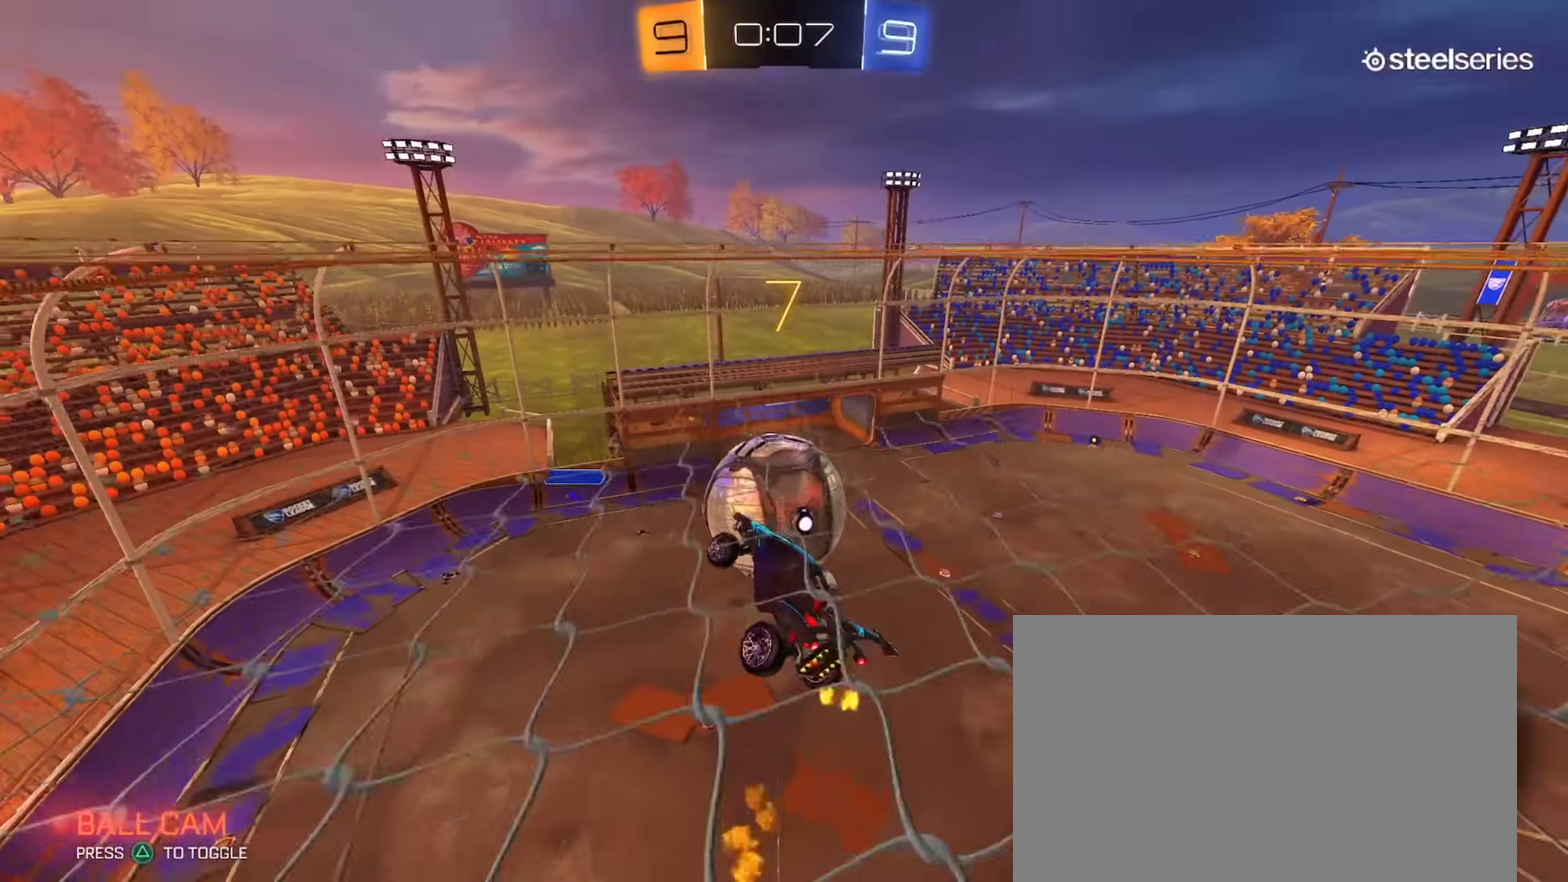
{"buttons": [], "left_stick": "down", "right_stick": "center", "events": [[67, "left_stick", "down"], [134, "left_stick", "center"], [300, "CIRCLE", "down"], [400, "CIRCLE", "up"], [434, "left_stick", "down"], [467, "R2", "up"]]}
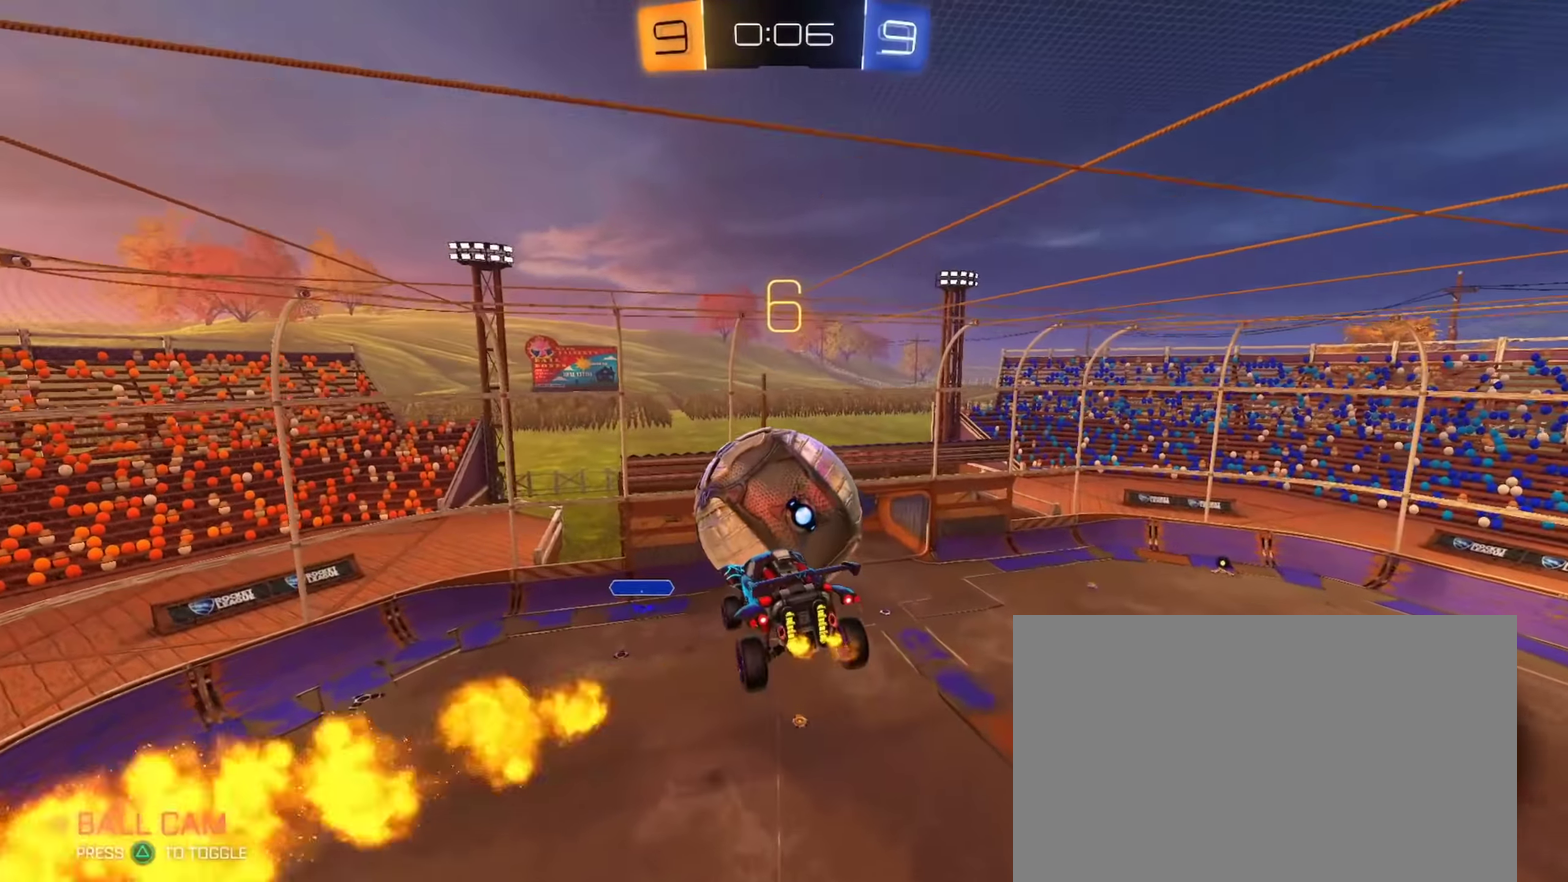
{"buttons": [], "left_stick": "down", "right_stick": "center", "events": [[367, "CIRCLE", "down"], [500, "CIRCLE", "up"]]}
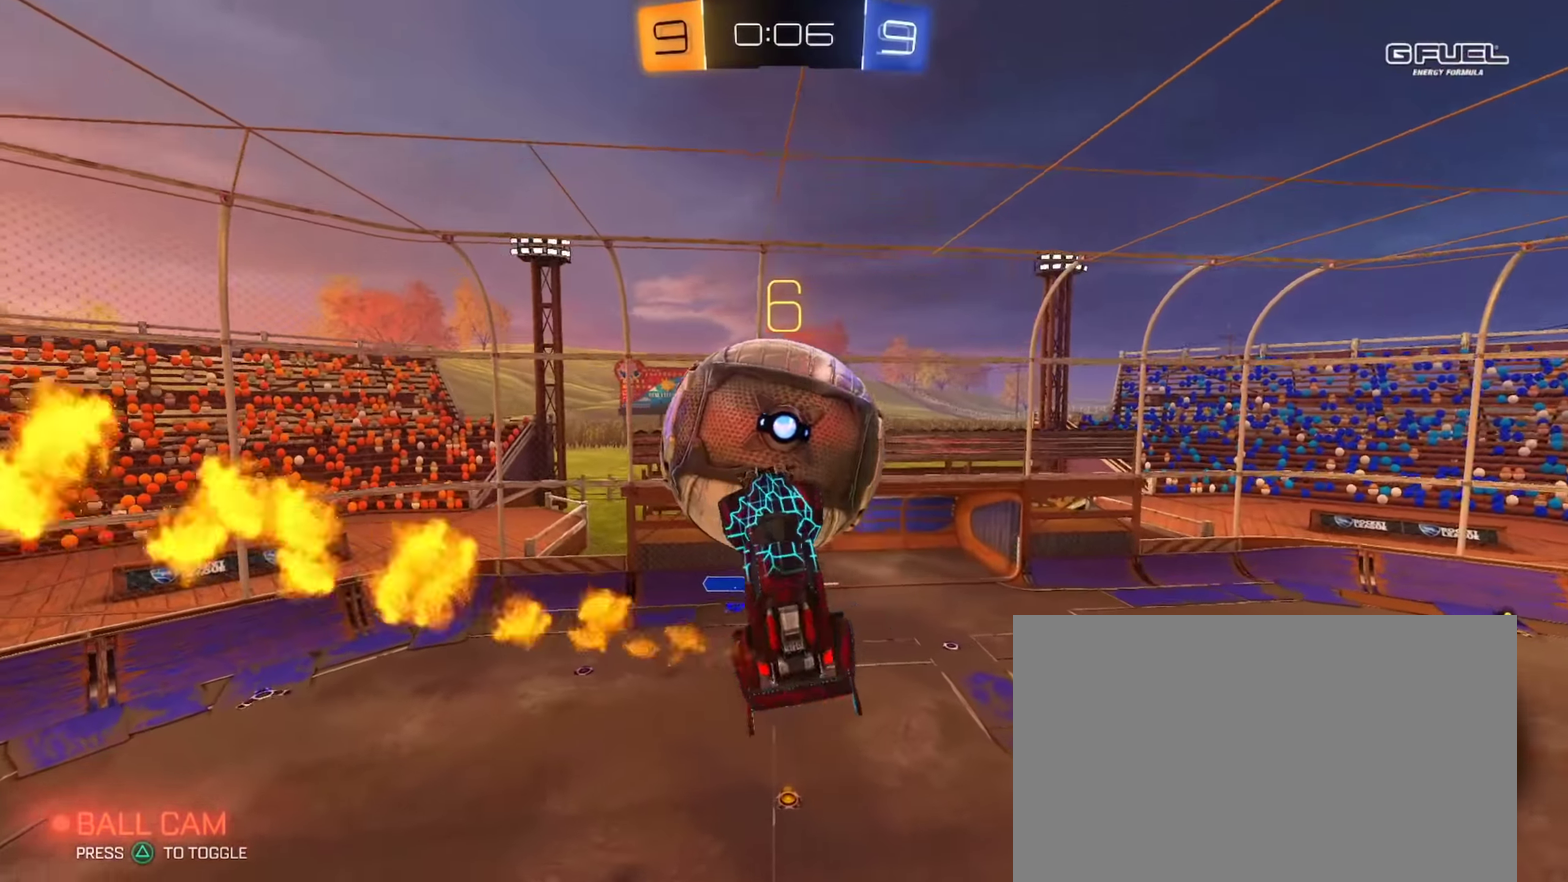
{"buttons": [], "left_stick": "down", "right_stick": "center", "events": [[150, "CIRCLE", "down"], [217, "left_stick", "down-right"], [284, "CIRCLE", "up"], [384, "left_stick", "down"]]}
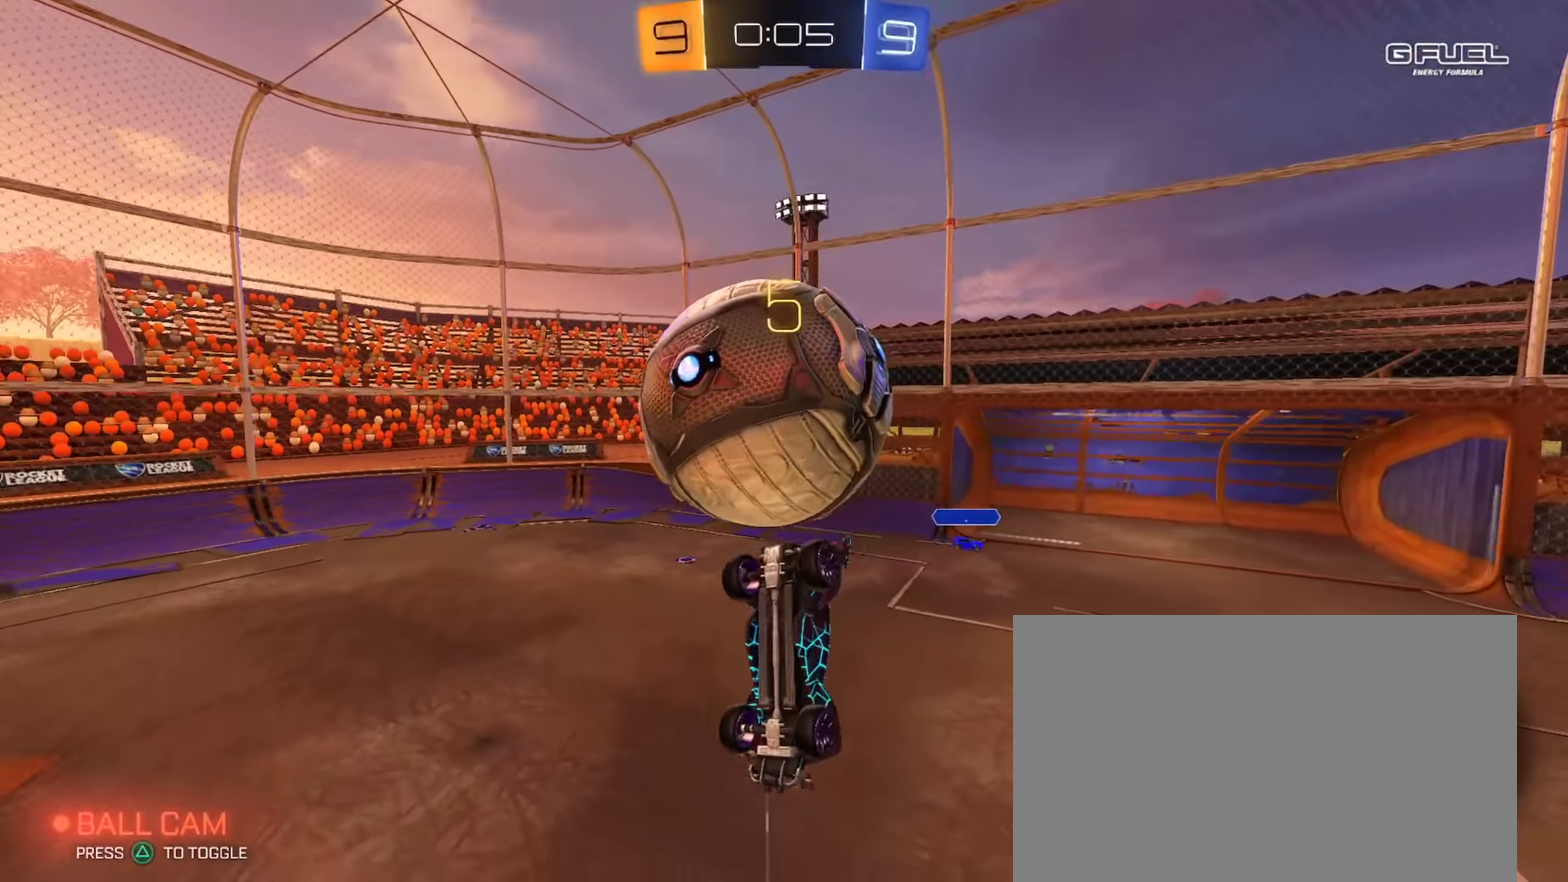
{"buttons": ["CIRCLE", "R2"], "left_stick": "up-left", "right_stick": "center", "events": [[283, "CIRCLE", "down"], [283, "R2", "down"], [300, "left_stick", "up-left"], [333, "CROSS", "down"], [367, "TRIANGLE", "down"], [383, "R2", "up"], [467, "CROSS", "up"], [467, "R2", "down"], [483, "TRIANGLE", "up"]]}
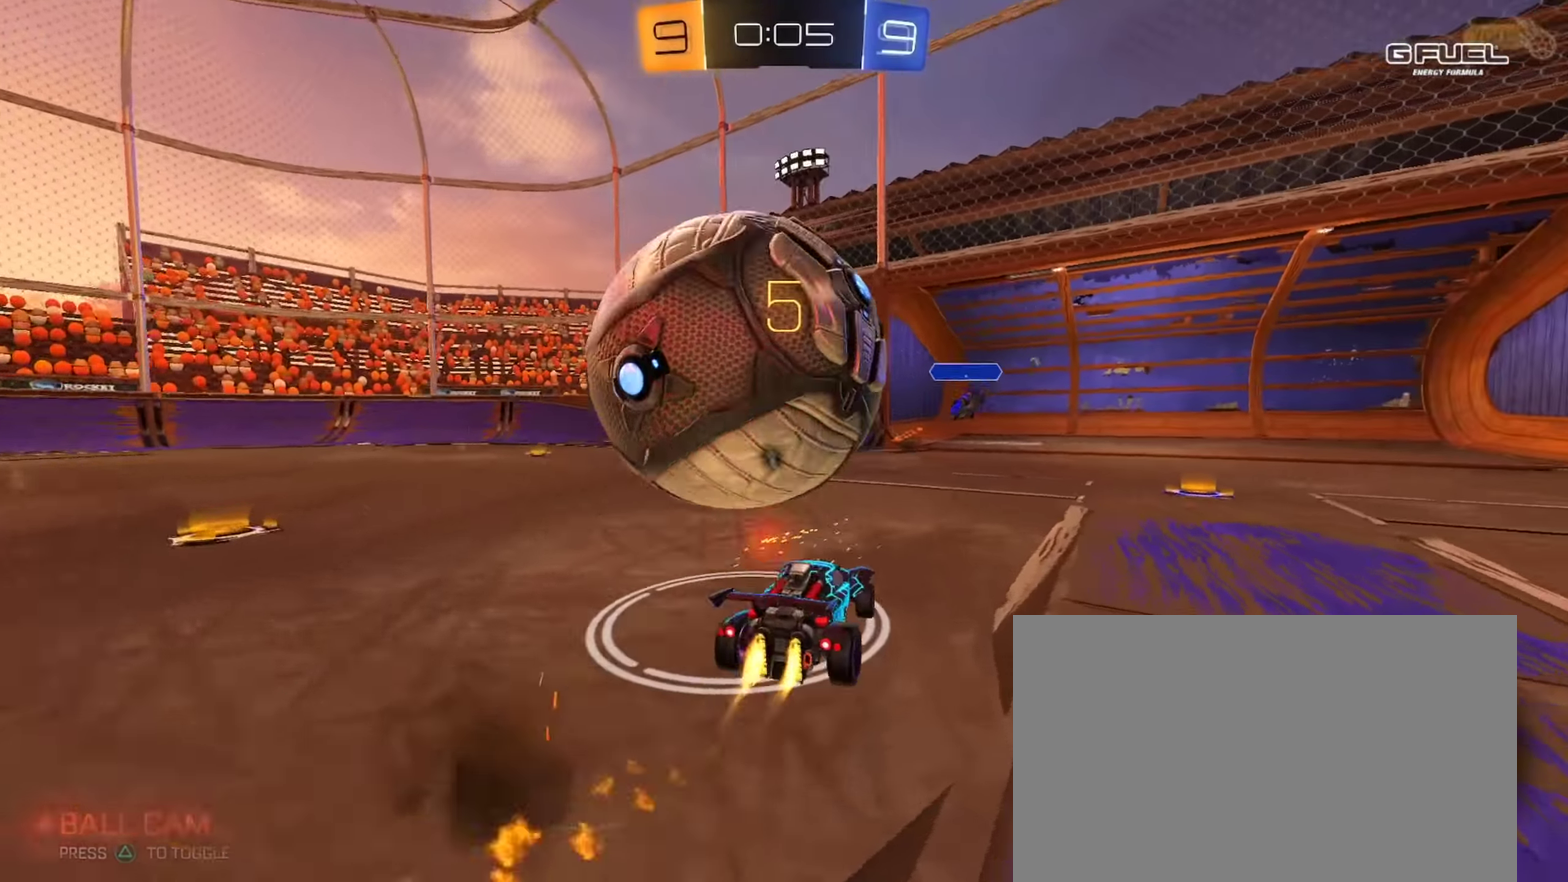
{"buttons": [], "left_stick": "left", "right_stick": "center", "events": [[67, "left_stick", "center"], [83, "CIRCLE", "up"], [117, "R2", "up"], [167, "L2", "down"], [167, "left_stick", "right"], [300, "L2", "up"], [300, "left_stick", "down-right"], [350, "L2", "down"], [417, "left_stick", "up-left"], [467, "L2", "up"], [467, "left_stick", "left"]]}
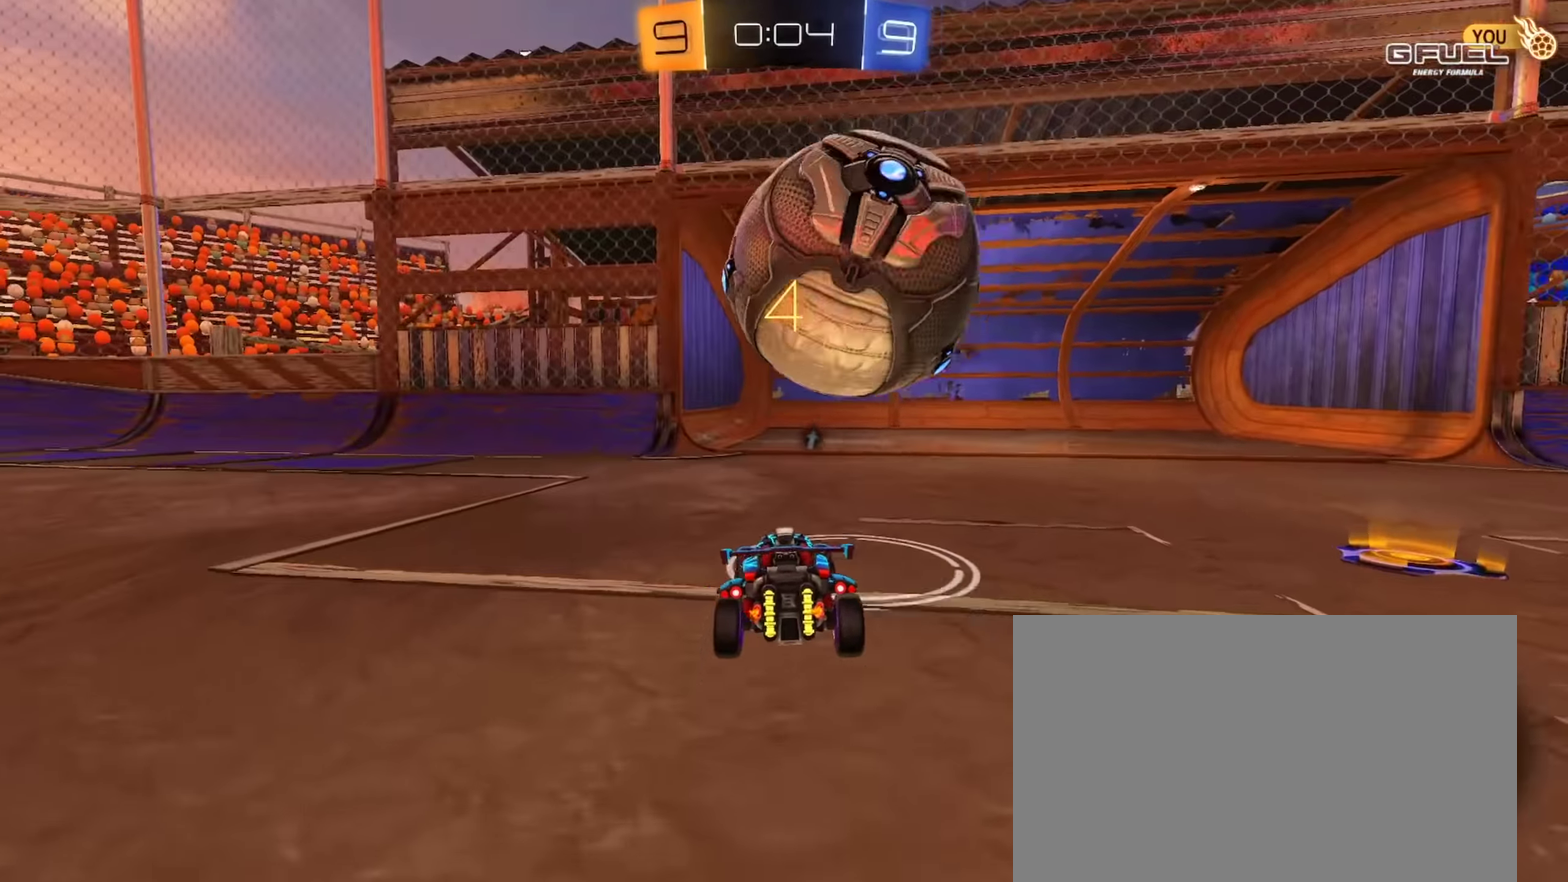
{"buttons": ["TRIANGLE", "L2", "R2"], "left_stick": "down", "right_stick": "center", "events": [[16, "CIRCLE", "down"], [16, "R2", "down"], [16, "left_stick", "center"], [66, "CROSS", "down"], [83, "CIRCLE", "up"], [166, "CIRCLE", "down"], [166, "left_stick", "up-left"], [183, "CROSS", "up"], [216, "left_stick", "up"], [233, "L2", "down"], [267, "CROSS", "down"], [267, "left_stick", "up-right"], [283, "CIRCLE", "up"], [400, "CIRCLE", "down"], [400, "left_stick", "down"], [417, "CROSS", "up"], [450, "TRIANGLE", "down"], [500, "CIRCLE", "up"]]}
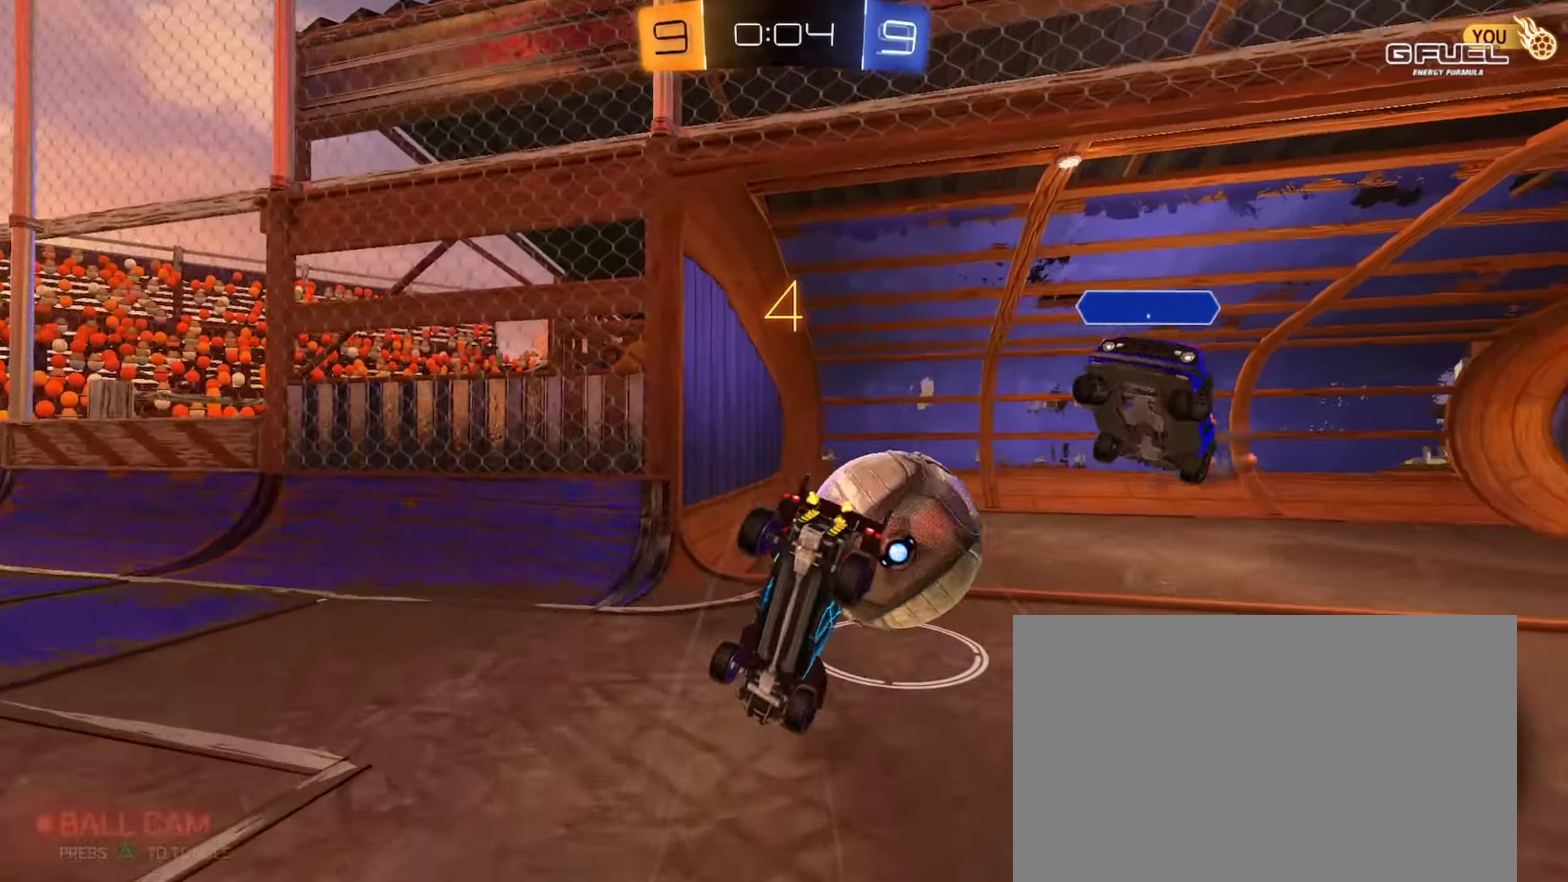
{"buttons": [], "left_stick": "center", "right_stick": "center", "events": [[67, "TRIANGLE", "up"], [83, "L2", "up"], [217, "R2", "up"], [234, "left_stick", "center"]]}
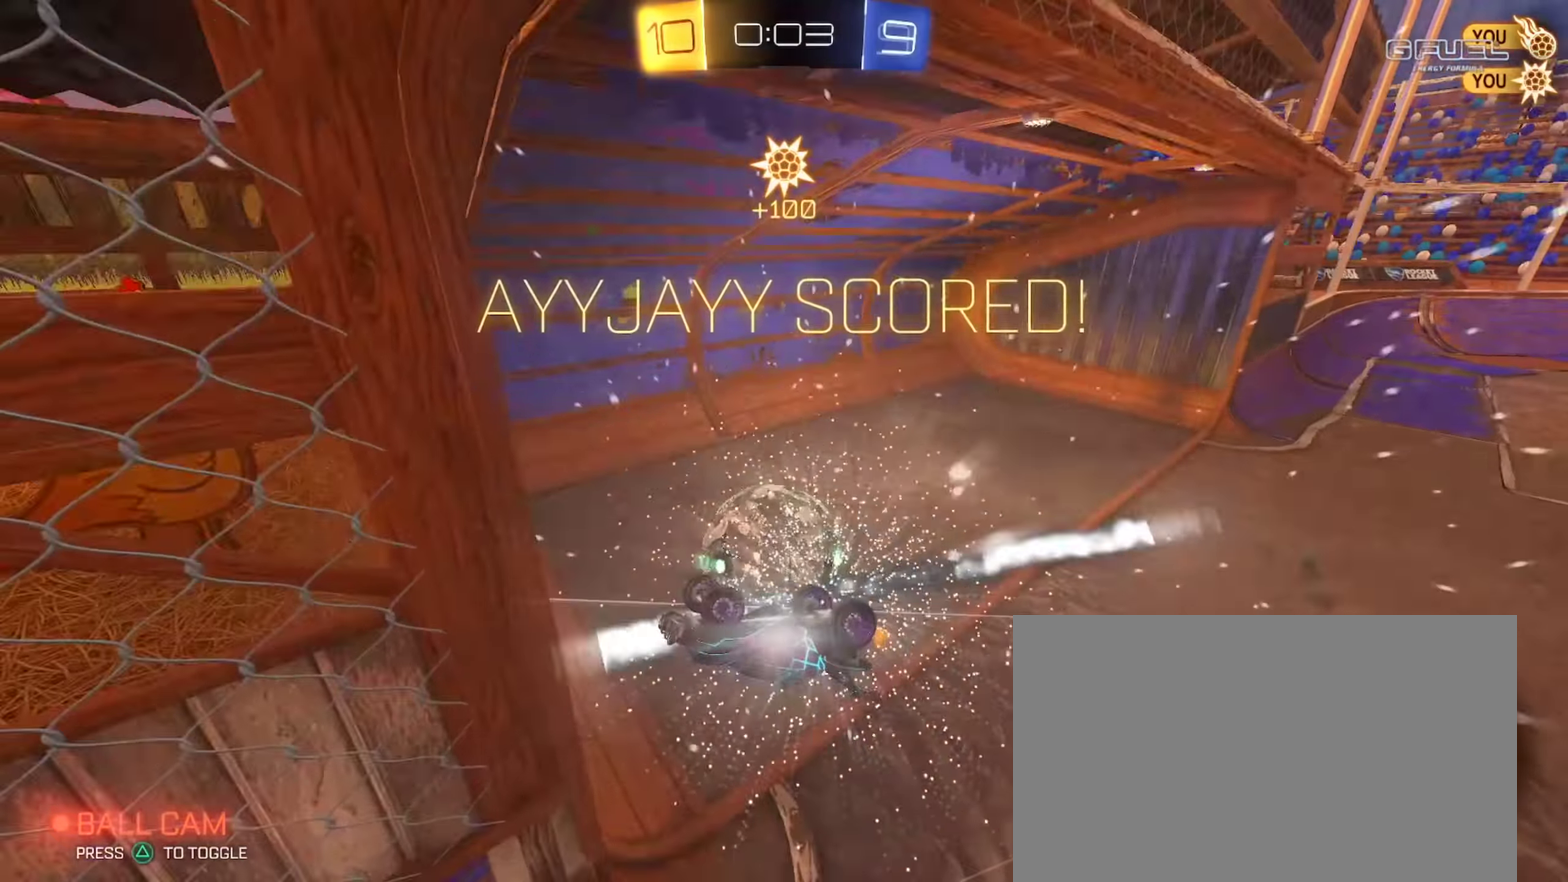
{"buttons": [], "left_stick": "left", "right_stick": "center", "events": [[83, "left_stick", "left"]]}
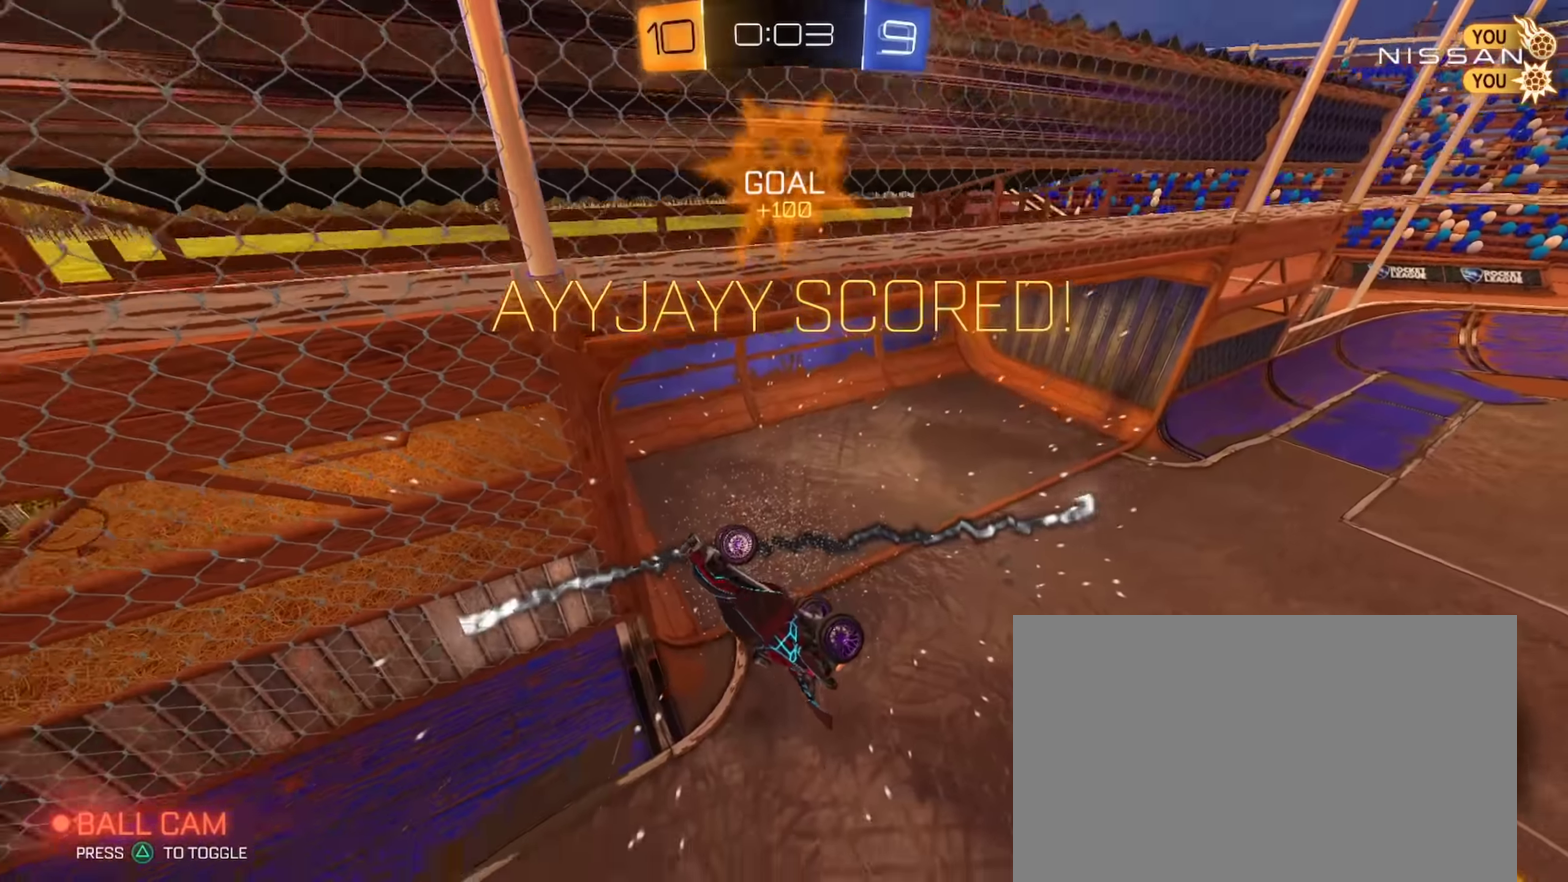
{"buttons": ["TRIANGLE", "L1", "R2"], "left_stick": "left", "right_stick": "center", "events": [[67, "L1", "down"], [184, "L1", "up"], [451, "L1", "down"], [451, "R2", "down"], [484, "TRIANGLE", "down"]]}
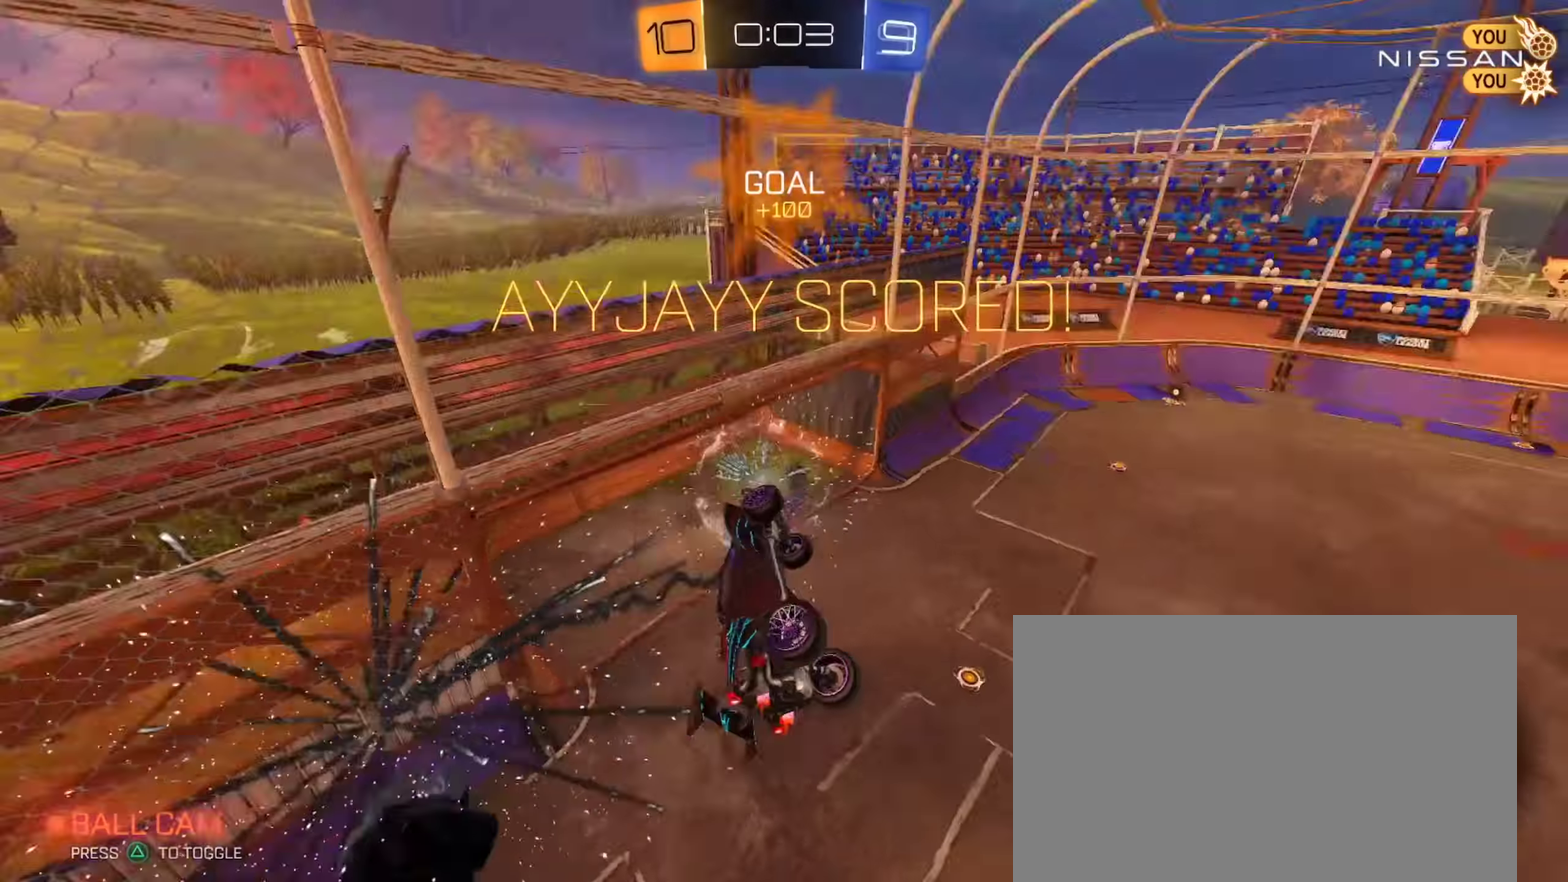
{"buttons": ["R2"], "left_stick": "left", "right_stick": "center", "events": [[33, "L1", "up"], [66, "TRIANGLE", "up"], [116, "TRIANGLE", "down"], [216, "TRIANGLE", "up"]]}